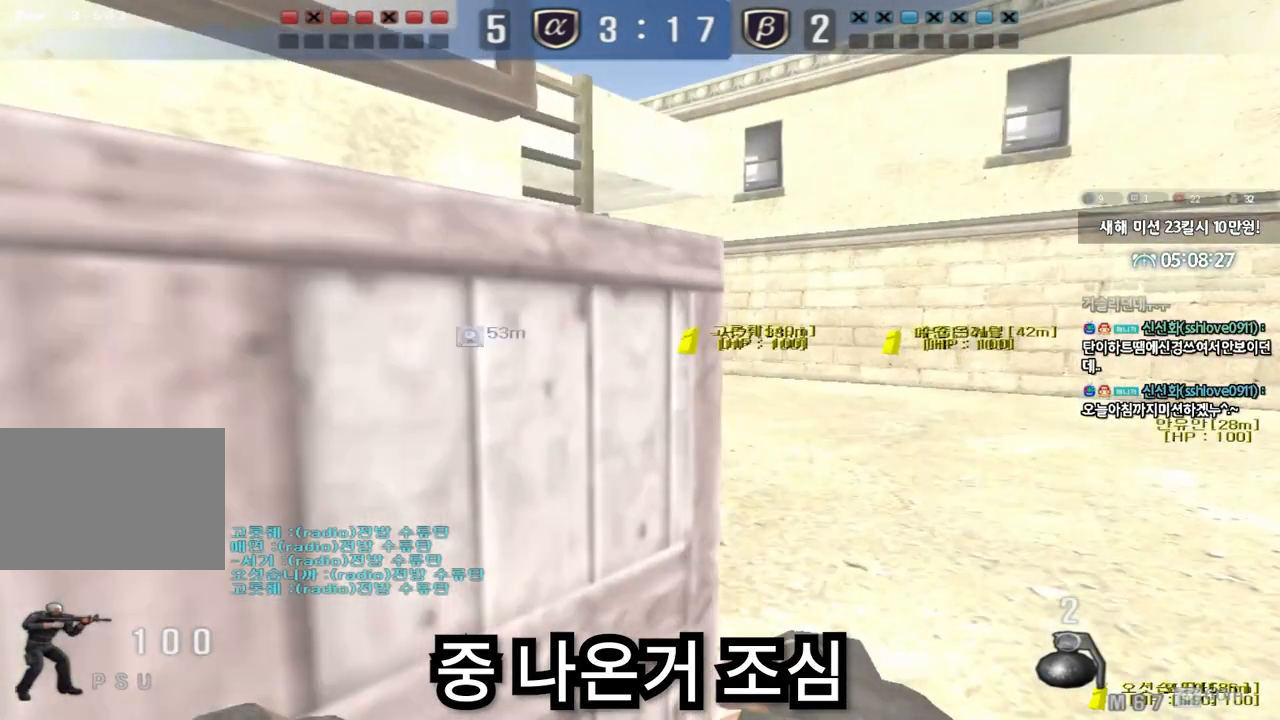
Gameplay with keyboard; each line is a JSON object with the keys held at the frame after it. "events" lists presses ("down") and releases ("up") of "a", "ctrl", "d", "e", "f", "q", "r", "s", "shift", "space", "tab" and "w" between this image and that frame as [ms after this image, input, new state], when the widget could be followed in between. No other keys are recorded. Mouse input is not recorded.
{"keys": ["a", "w"], "events": [[17, "d", "up"], [67, "a", "down"]]}
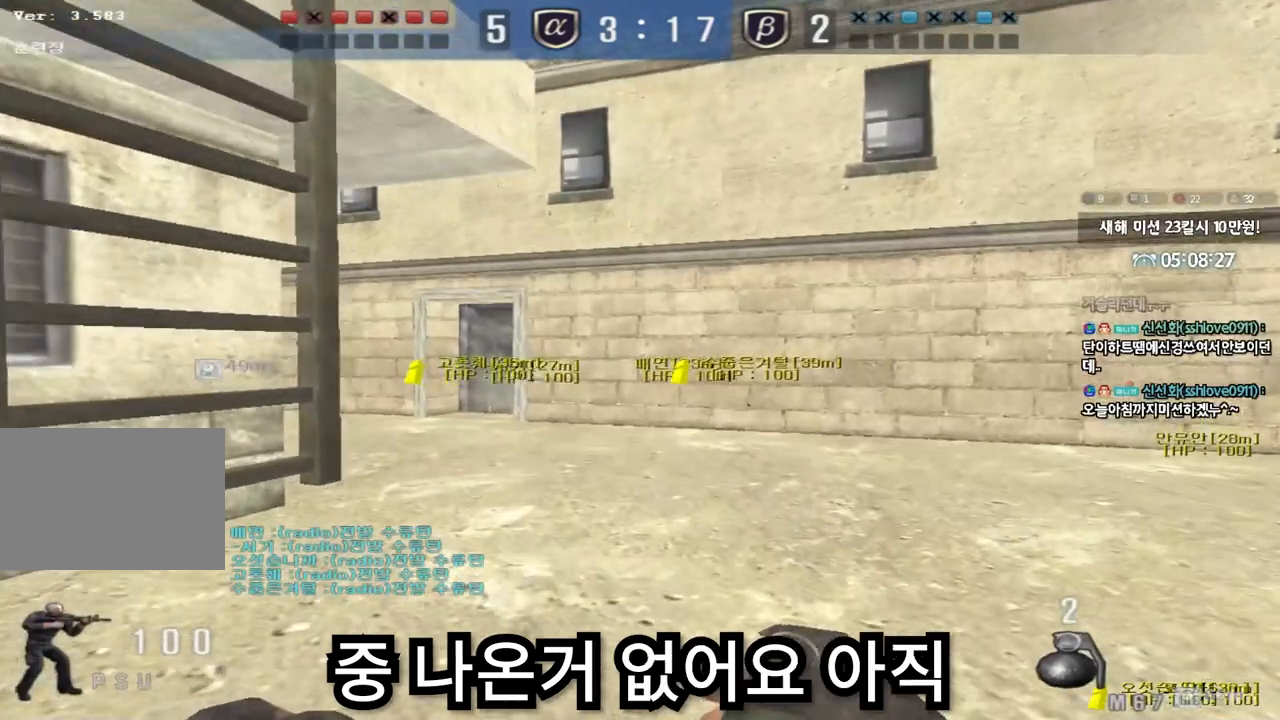
{"keys": ["w"], "events": [[117, "a", "up"], [167, "space", "down"], [233, "space", "up"]]}
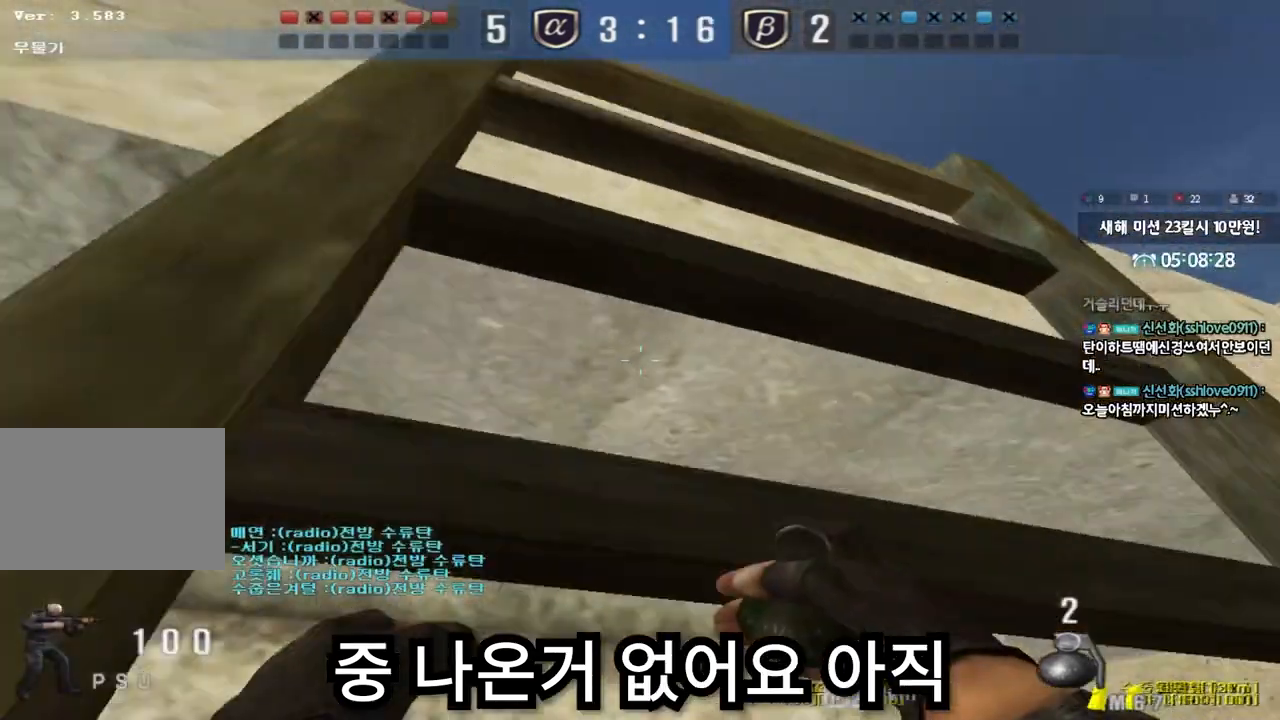
{"keys": ["w"], "events": []}
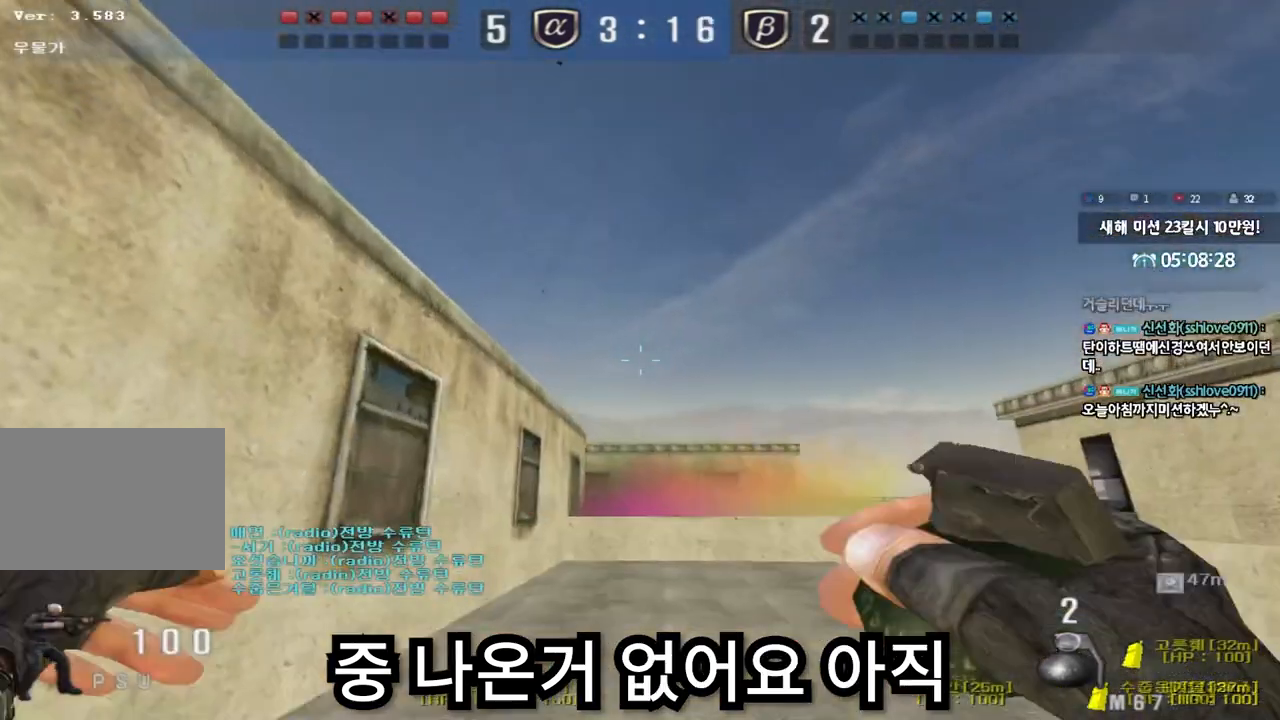
{"keys": ["d", "w"], "events": [[133, "d", "down"], [167, "space", "down"], [317, "space", "up"]]}
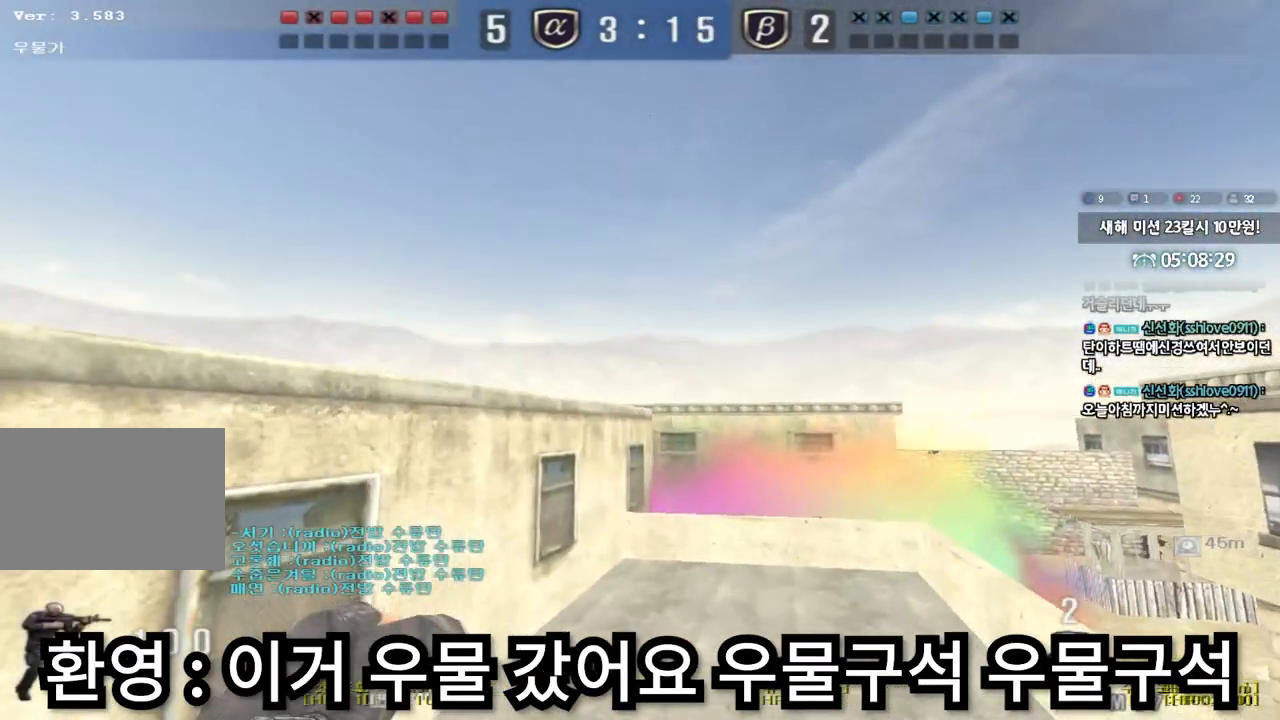
{"keys": ["a", "w"], "events": [[50, "d", "up"], [217, "a", "down"]]}